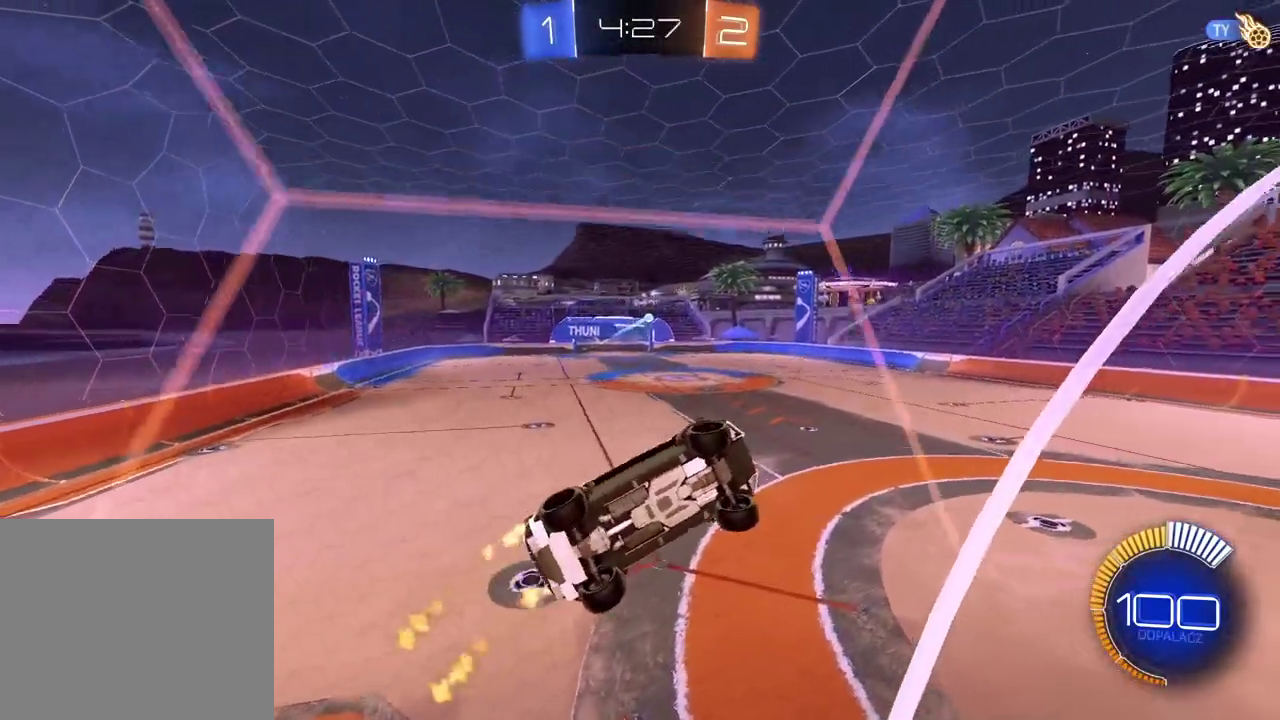
Gameplay with a controller (PlayStation layout); each line is a JSON object with the inputs held at the frame after it. "events" lists button and stick changes between this image and that frame as [ms after this image, input, new state], when the widget could be followed in between. Not read: L2.
{"buttons": ["CIRCLE", "R2"], "left_stick": "left", "right_stick": "center", "events": [[17, "left_stick", "center"], [267, "CROSS", "down"], [350, "left_stick", "down-left"], [400, "left_stick", "left"], [483, "CROSS", "up"]]}
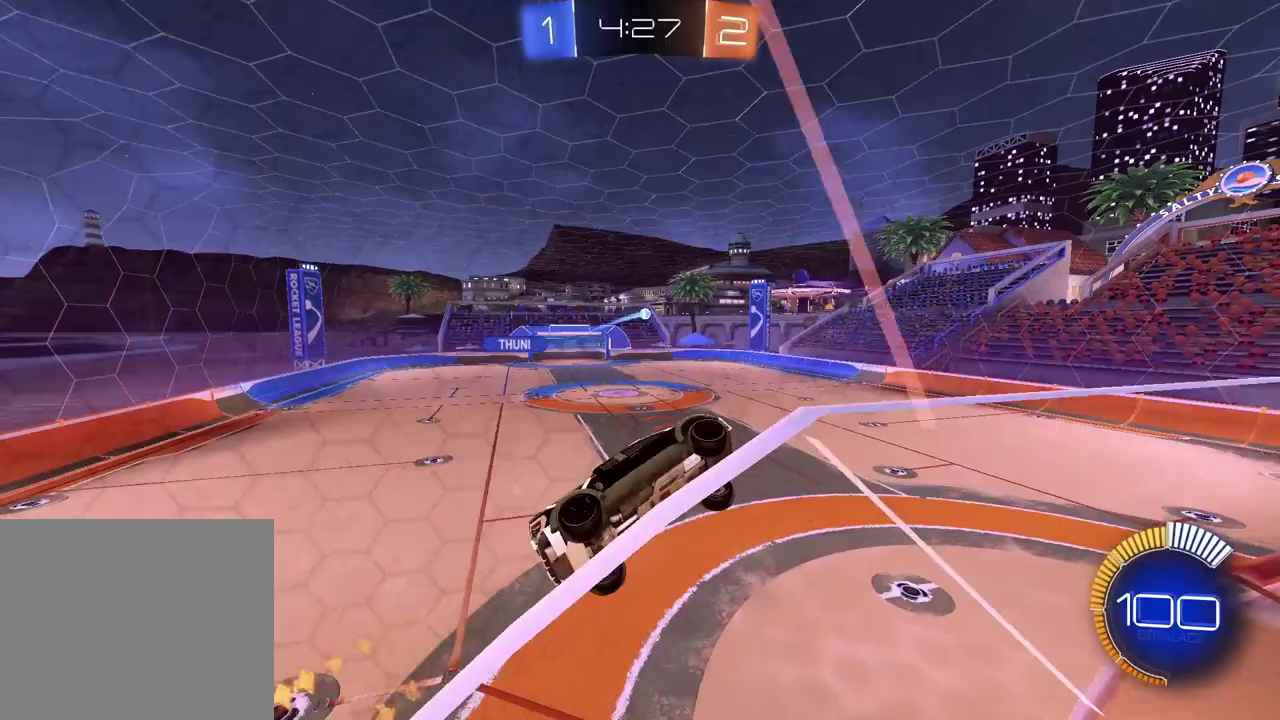
{"buttons": ["CIRCLE", "R2"], "left_stick": "right", "right_stick": "center", "events": [[17, "CIRCLE", "up"], [17, "left_stick", "up-left"], [333, "left_stick", "up"], [433, "left_stick", "up-right"], [483, "left_stick", "right"], [500, "CIRCLE", "down"]]}
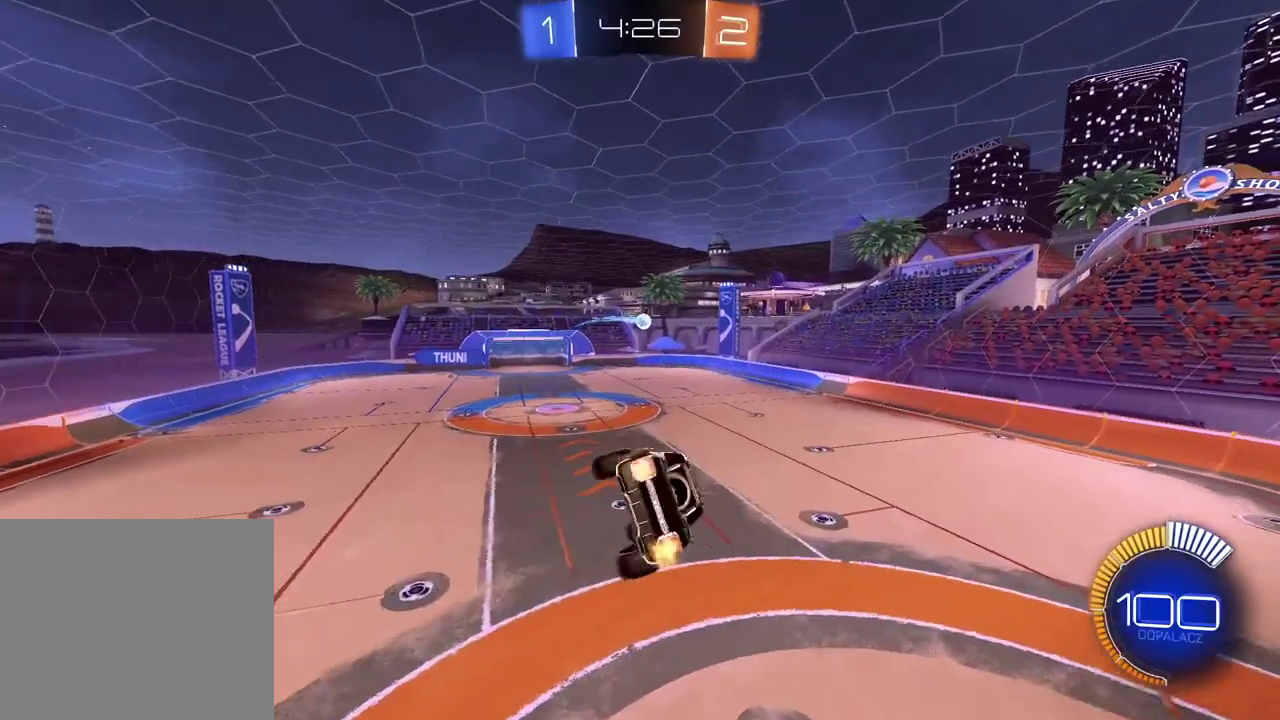
{"buttons": ["CIRCLE", "R2"], "left_stick": "center", "right_stick": "center", "events": [[67, "left_stick", "down-right"], [233, "left_stick", "down"], [367, "left_stick", "center"]]}
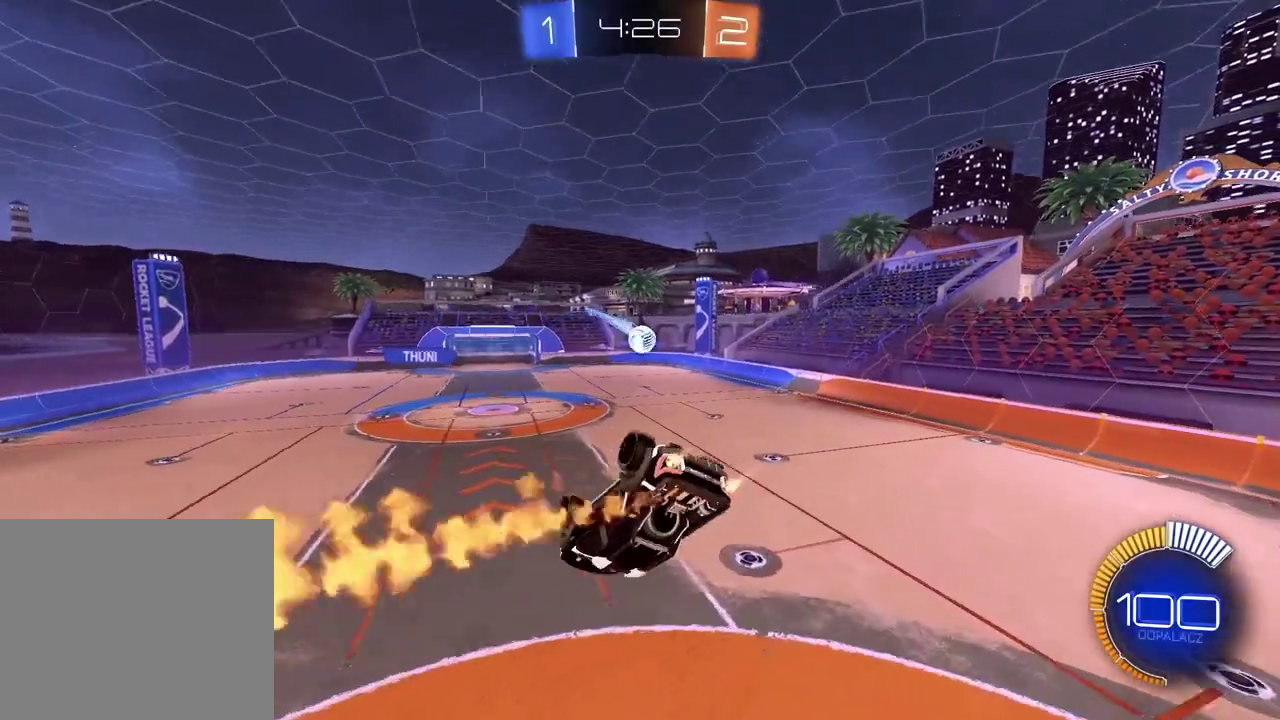
{"buttons": [], "left_stick": "down", "right_stick": "center", "events": [[117, "CIRCLE", "up"], [200, "left_stick", "down"], [217, "R2", "up"]]}
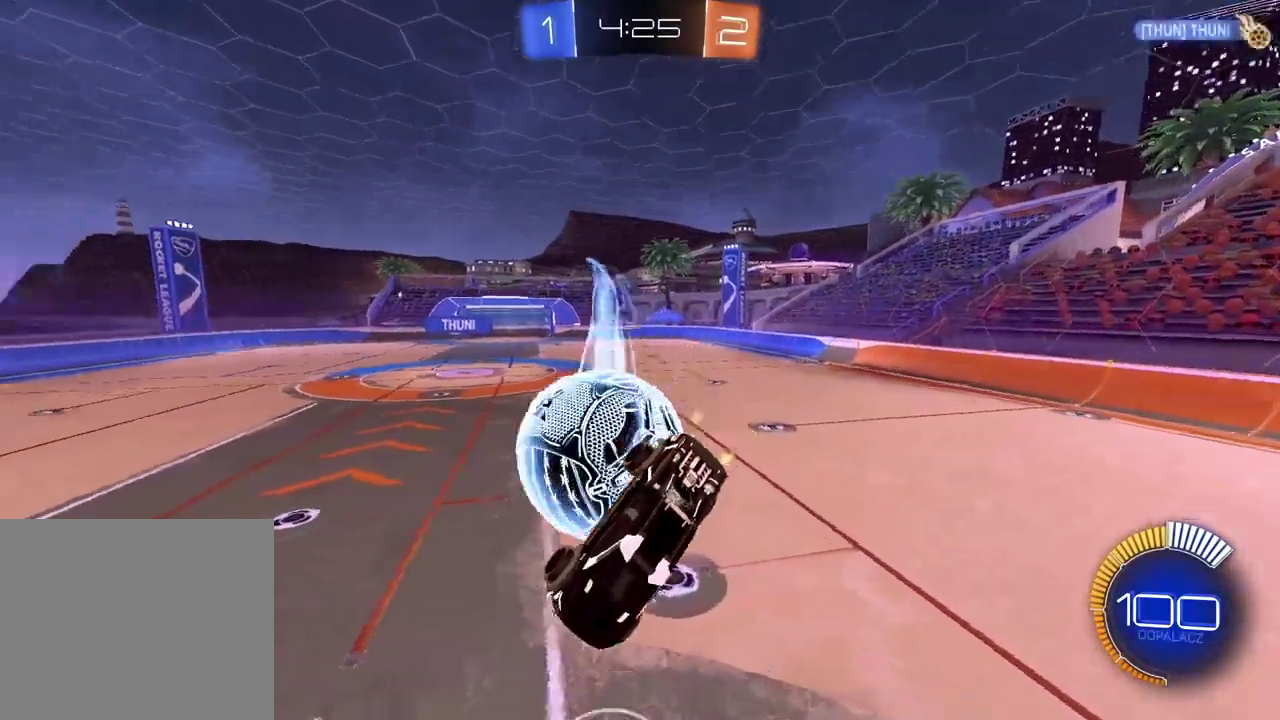
{"buttons": ["R2"], "left_stick": "center", "right_stick": "center", "events": [[217, "left_stick", "center"], [500, "R2", "down"]]}
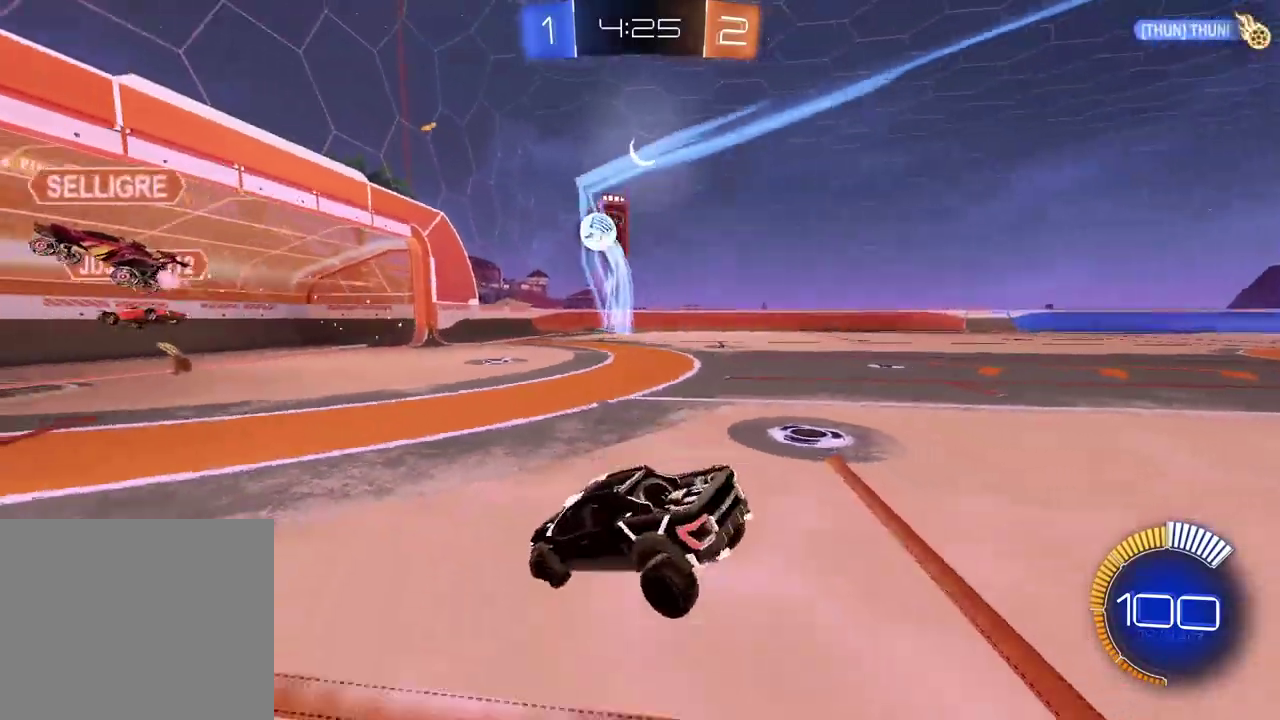
{"buttons": ["CIRCLE", "R2"], "left_stick": "left", "right_stick": "center", "events": [[350, "left_stick", "left"], [367, "CIRCLE", "down"]]}
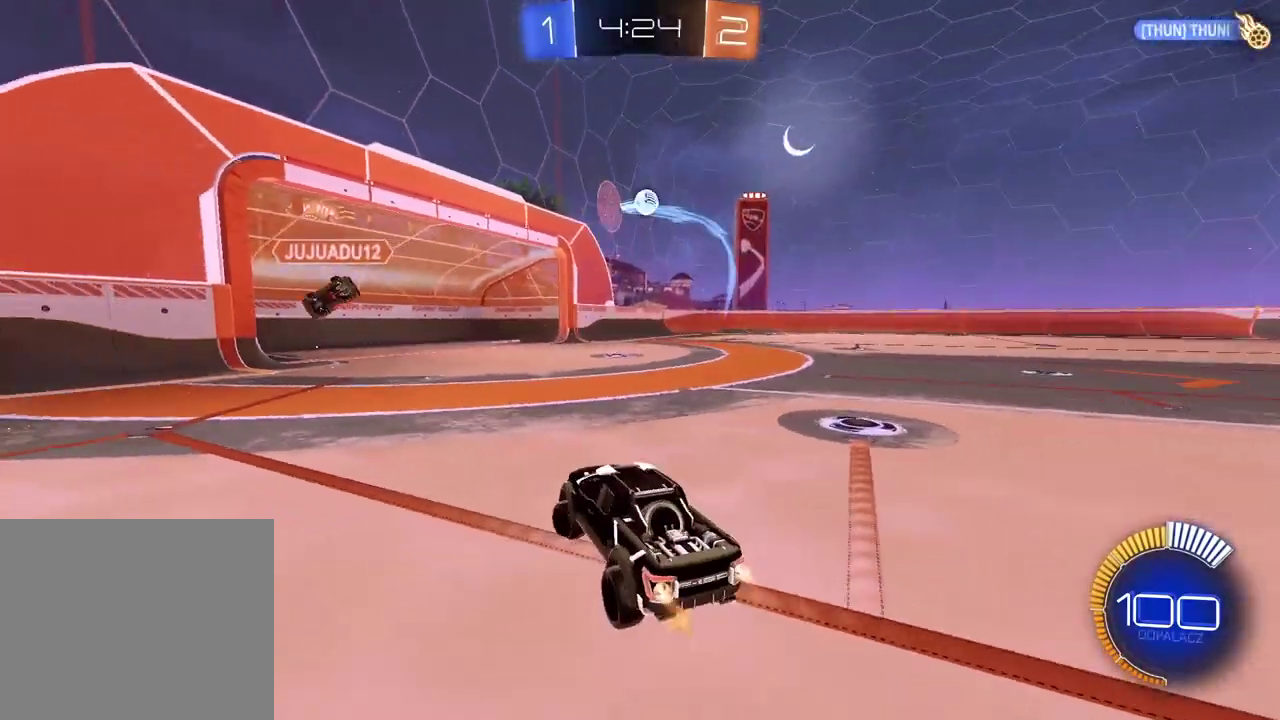
{"buttons": ["CIRCLE", "R2"], "left_stick": "left", "right_stick": "center", "events": []}
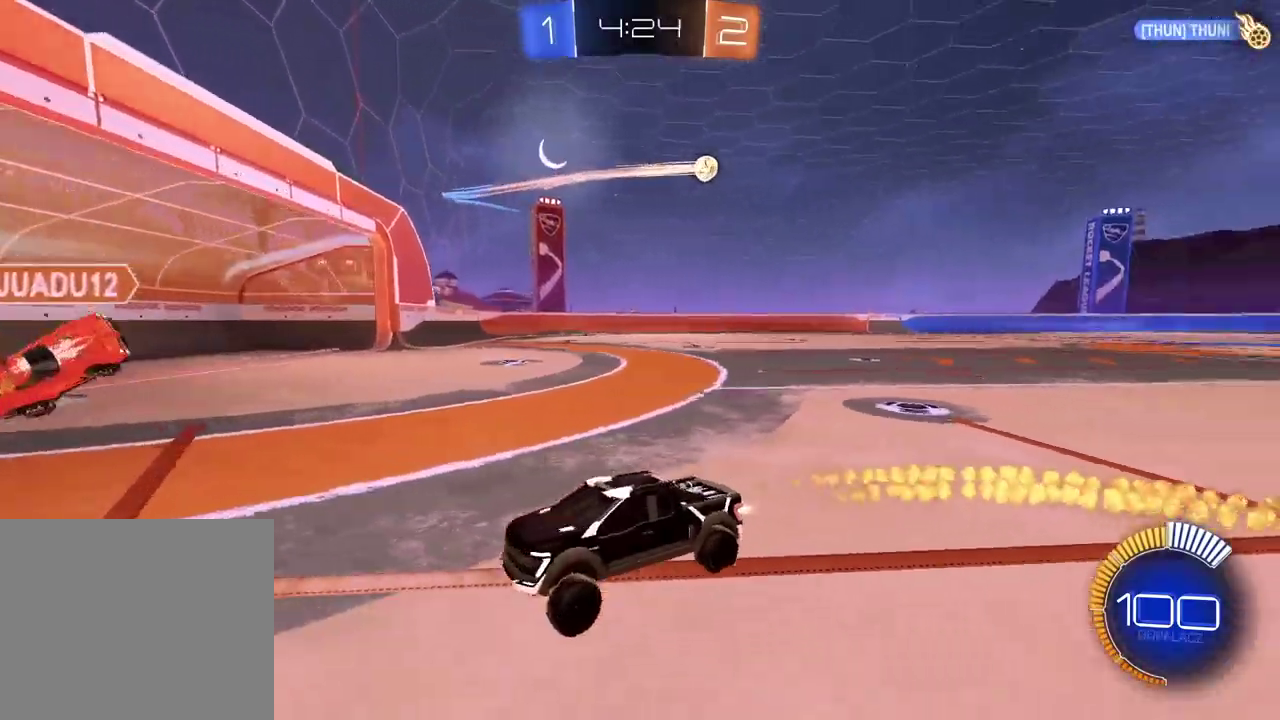
{"buttons": ["CIRCLE", "R2"], "left_stick": "right", "right_stick": "center", "events": [[117, "CIRCLE", "up"], [283, "left_stick", "center"], [317, "CIRCLE", "down"], [367, "left_stick", "right"]]}
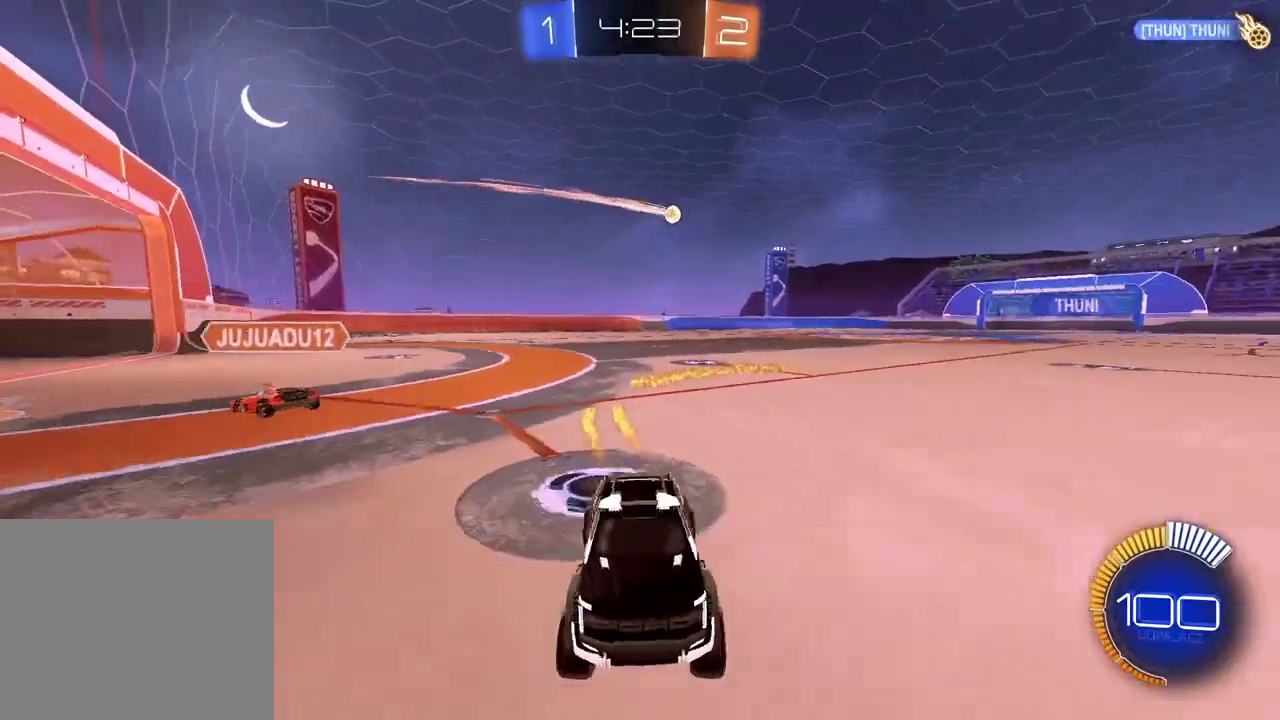
{"buttons": ["L1", "R2"], "left_stick": "right", "right_stick": "center", "events": [[100, "left_stick", "center"], [133, "CIRCLE", "up"], [383, "left_stick", "right"], [467, "L1", "down"]]}
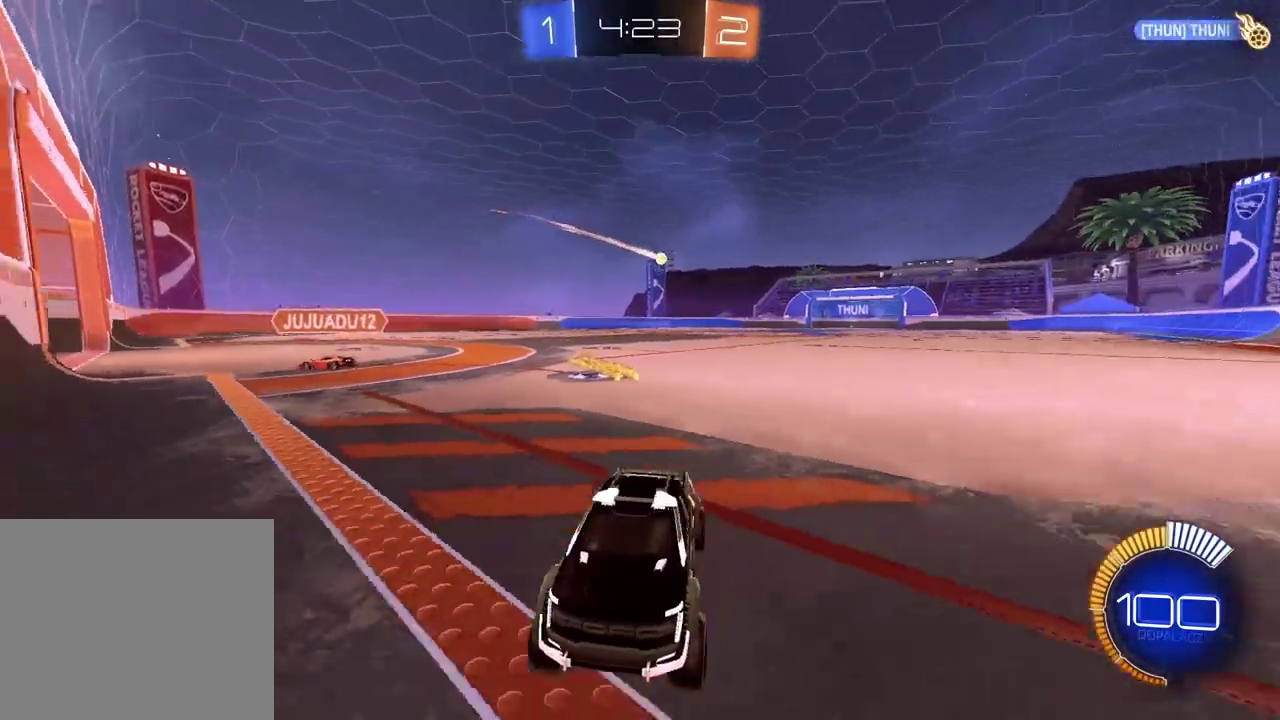
{"buttons": ["R2"], "left_stick": "up-right", "right_stick": "center", "events": [[167, "L1", "up"], [383, "left_stick", "up"], [467, "left_stick", "up-right"]]}
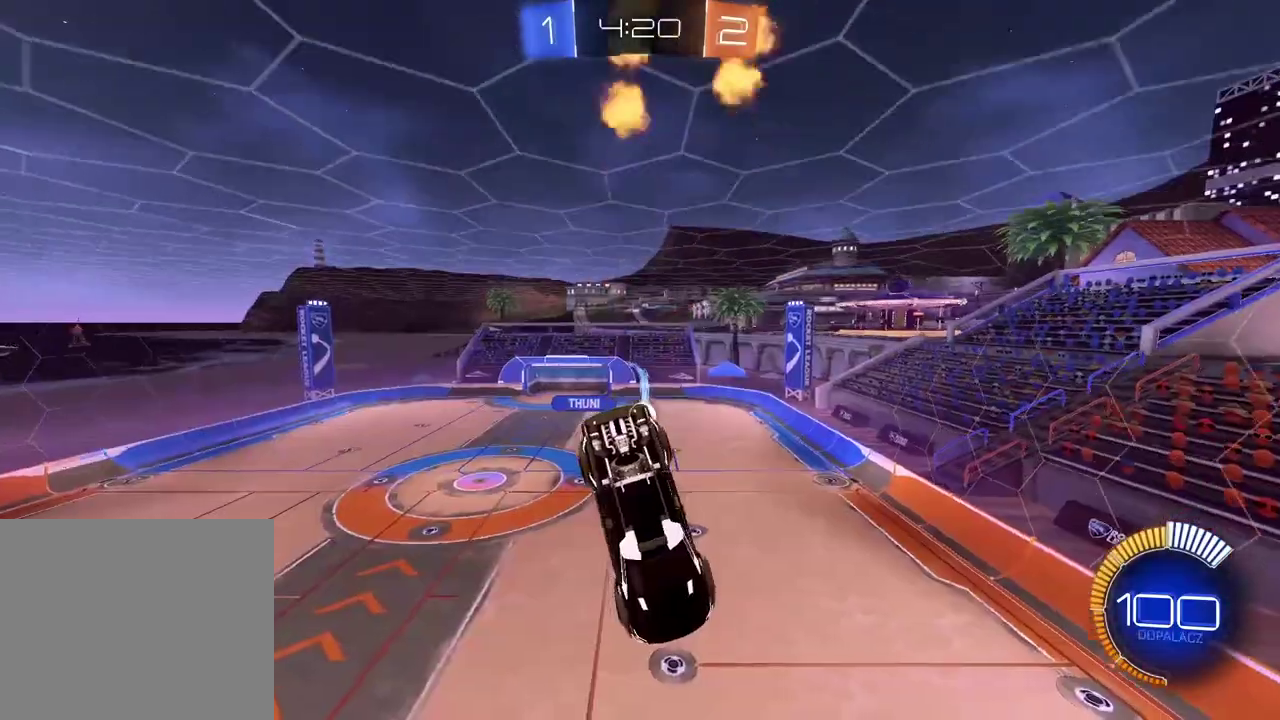
{"buttons": ["CROSS", "CIRCLE", "R2", "L3"], "left_stick": "left", "right_stick": "center"}
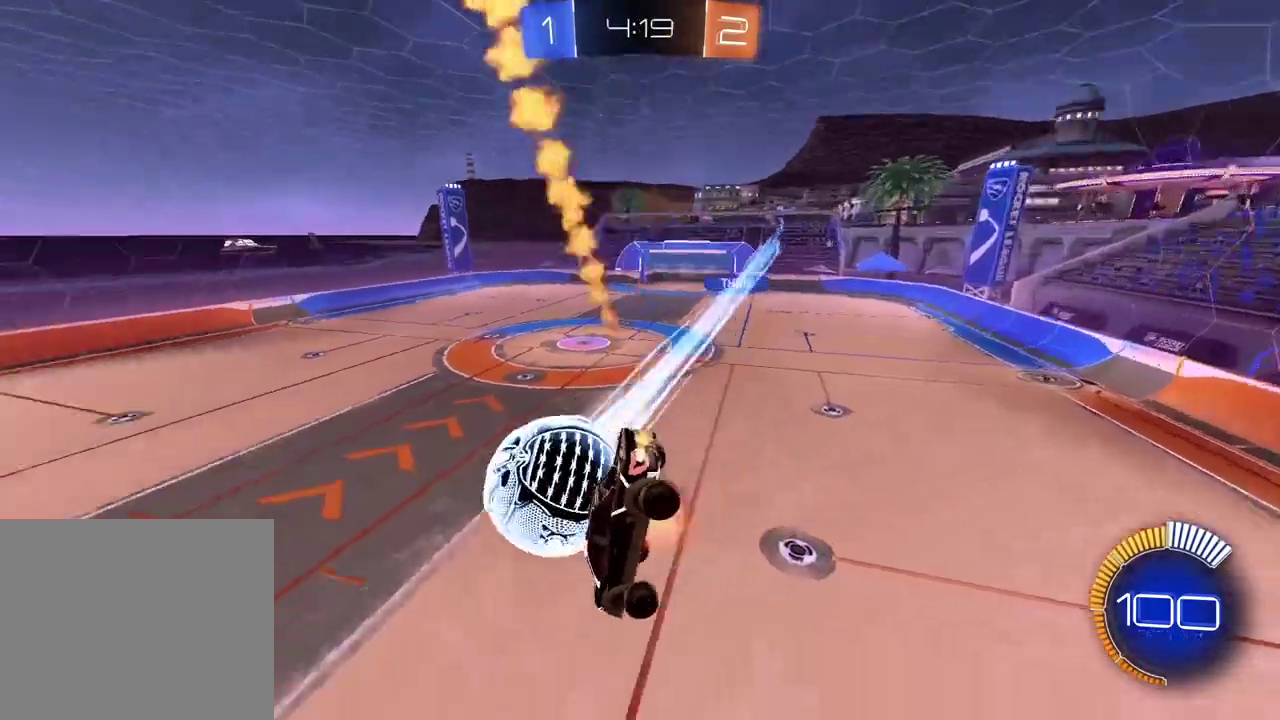
{"buttons": ["CIRCLE", "R2"], "left_stick": "right", "right_stick": "center", "events": [[167, "L3", "up"], [200, "left_stick", "down-left"], [333, "left_stick", "center"], [483, "left_stick", "right"], [500, "CROSS", "up"]]}
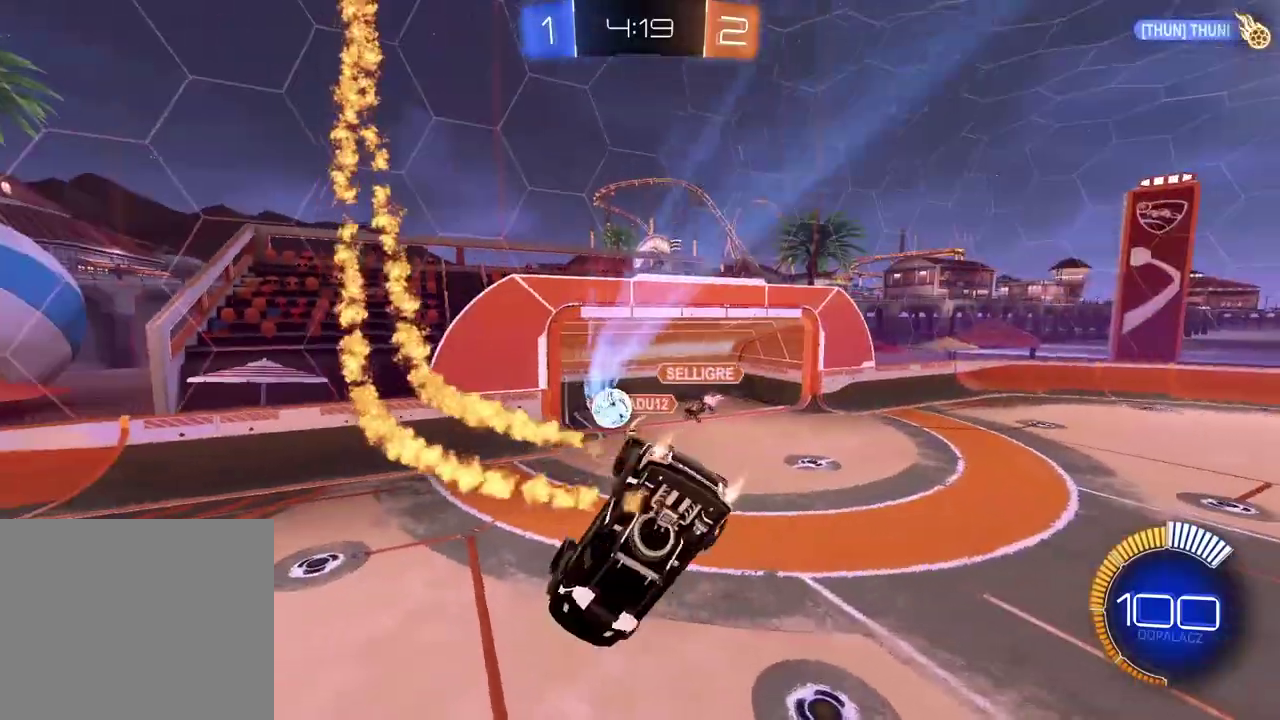
{"buttons": ["CIRCLE", "R2"], "left_stick": "center", "right_stick": "center", "events": [[283, "left_stick", "center"]]}
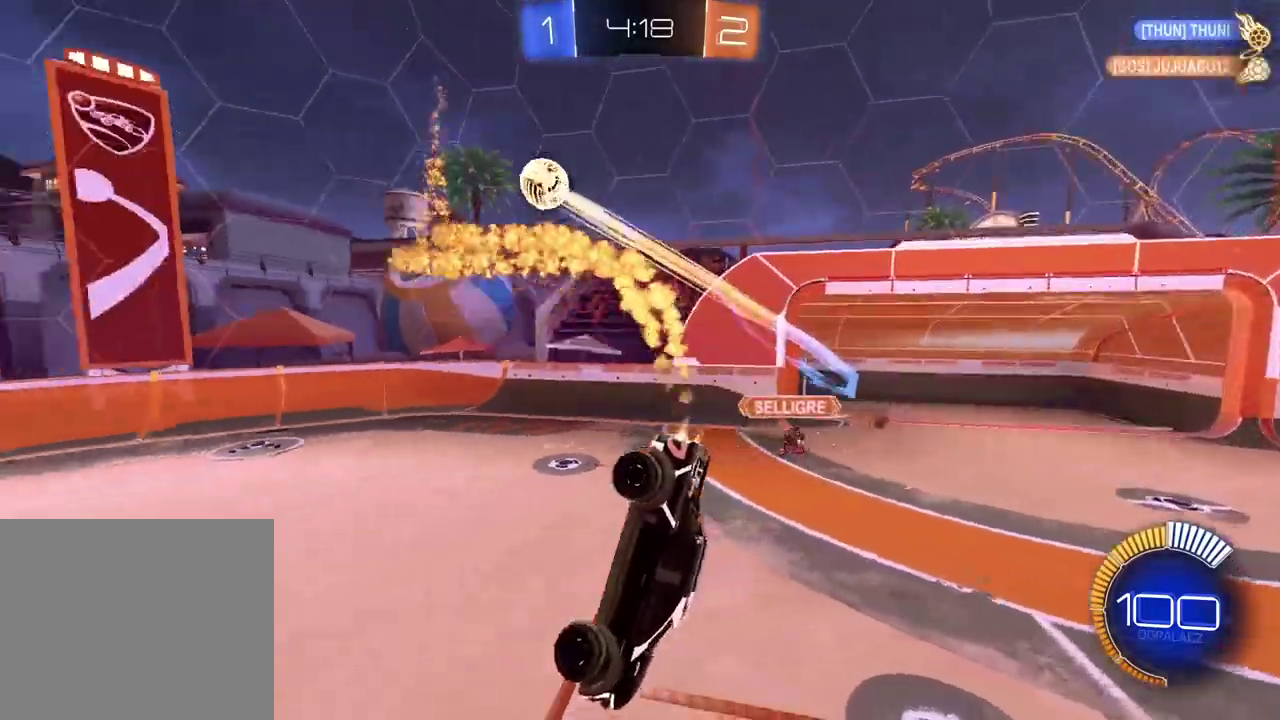
{"buttons": ["CIRCLE", "R2"], "left_stick": "left", "right_stick": "center", "events": [[100, "left_stick", "down-left"], [150, "left_stick", "down"], [333, "left_stick", "down-left"], [467, "left_stick", "left"]]}
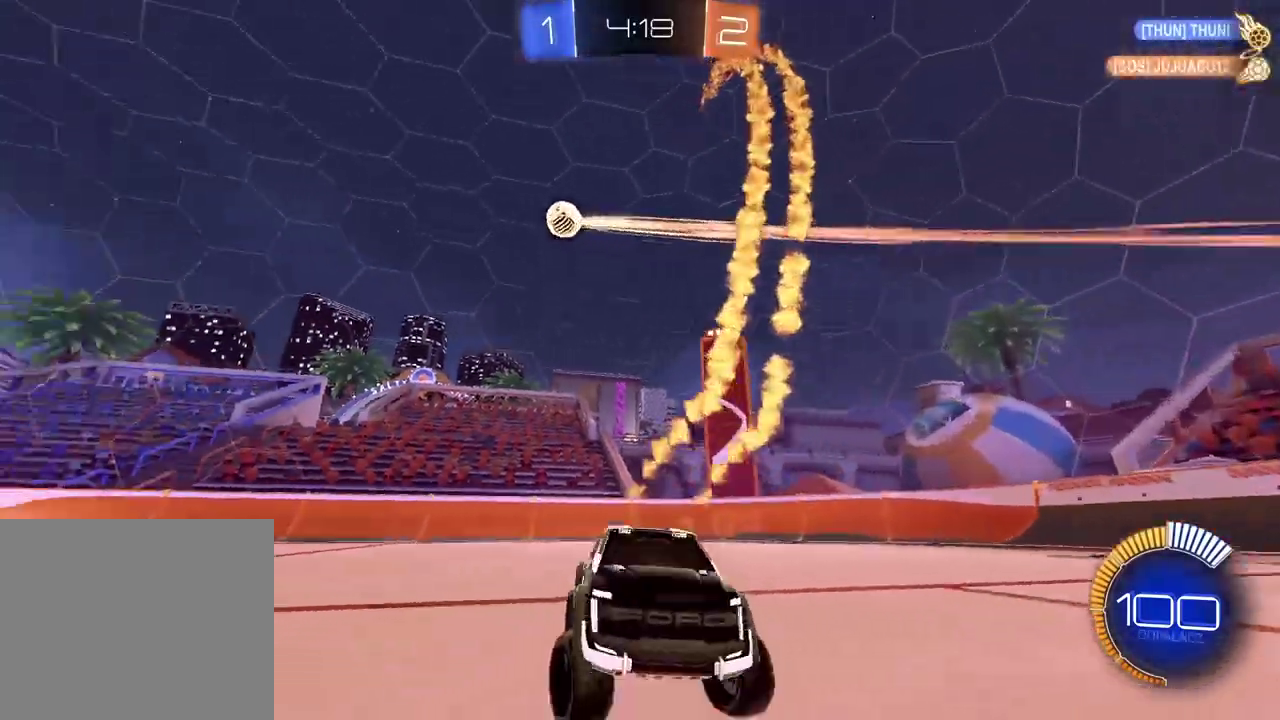
{"buttons": ["CIRCLE", "R2"], "left_stick": "left", "right_stick": "center", "events": [[183, "TRIANGLE", "down"], [333, "TRIANGLE", "up"]]}
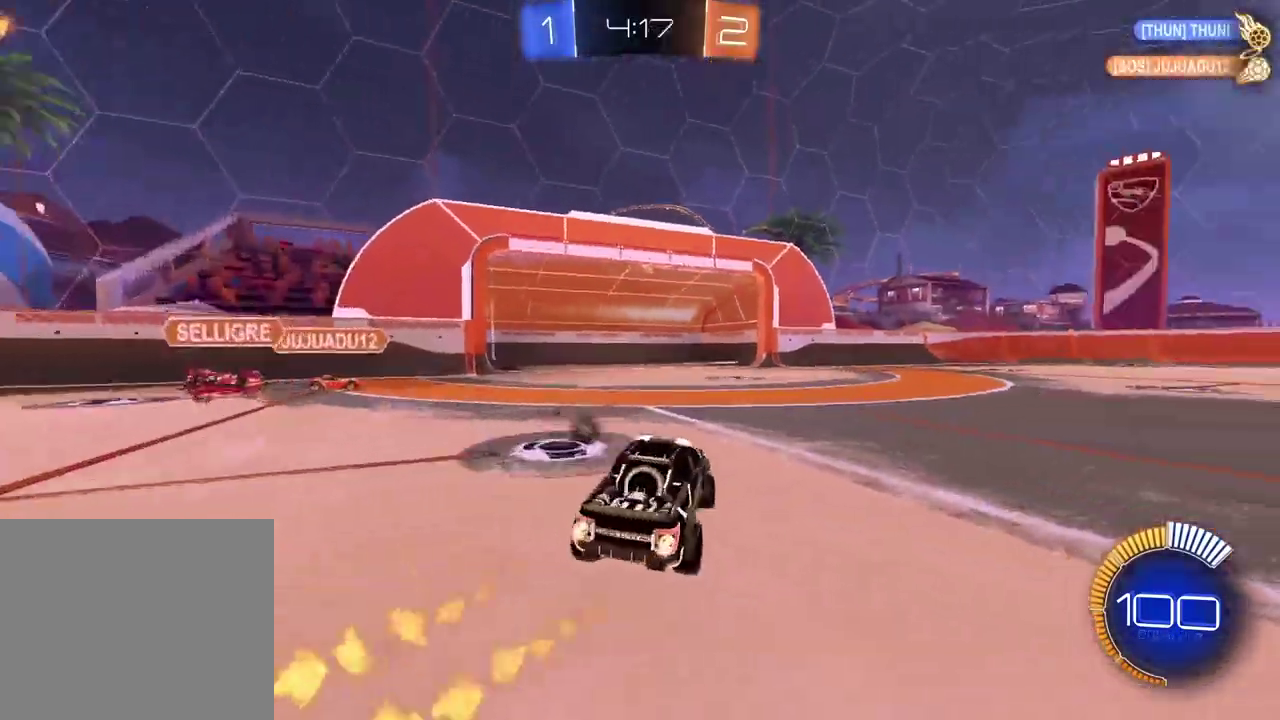
{"buttons": ["CIRCLE", "R2"], "left_stick": "center", "right_stick": "center", "events": [[333, "TRIANGLE", "down"], [467, "left_stick", "center"], [483, "TRIANGLE", "up"]]}
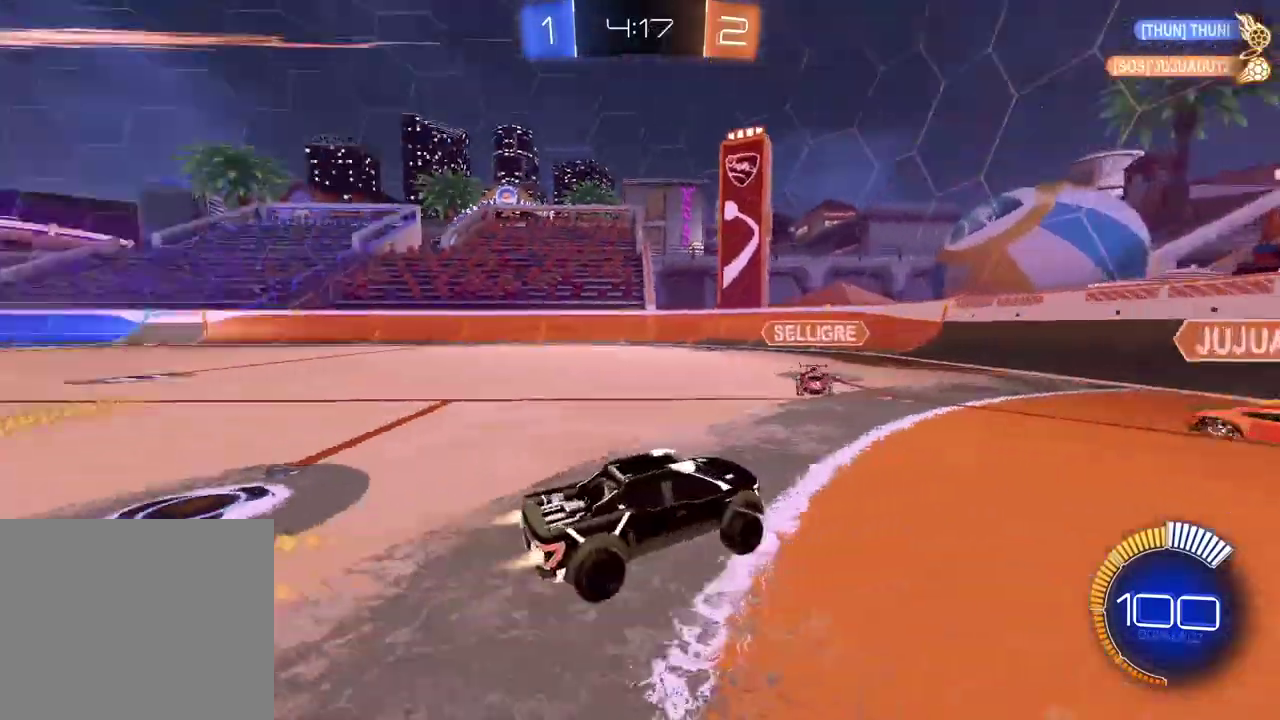
{"buttons": ["R2"], "left_stick": "center", "right_stick": "center", "events": [[50, "left_stick", "right"], [133, "CIRCLE", "up"], [150, "left_stick", "center"]]}
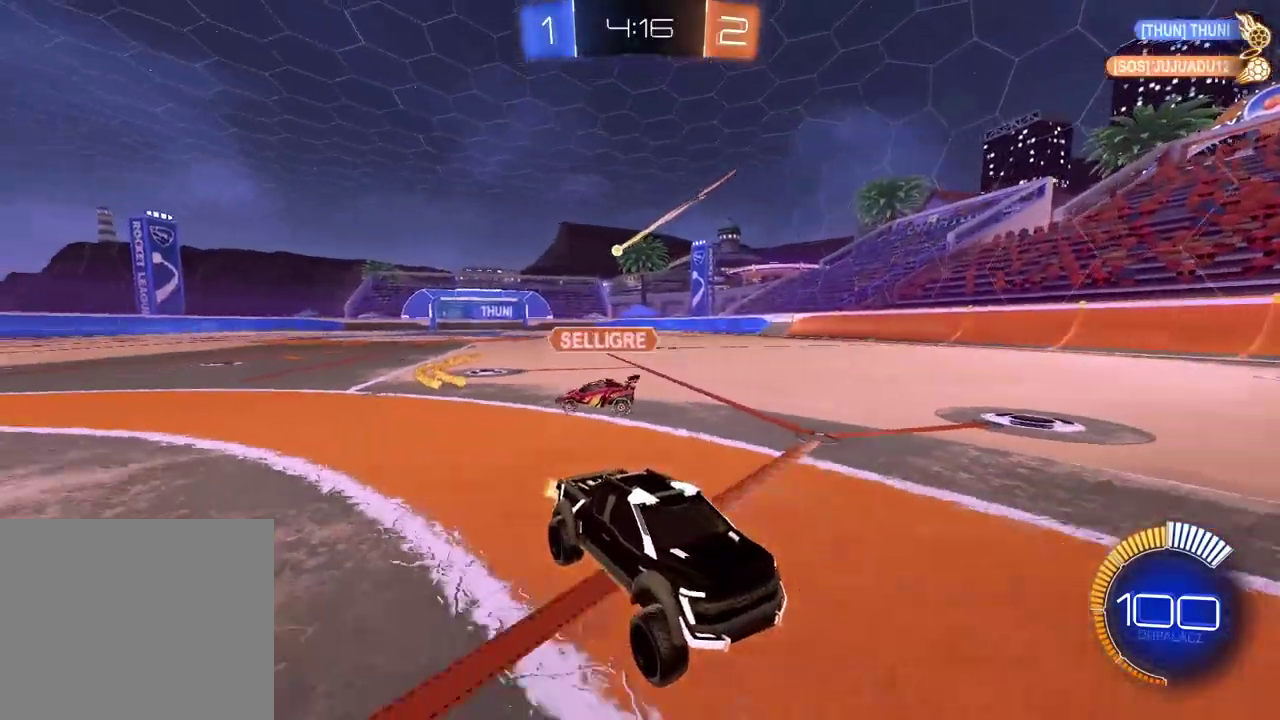
{"buttons": ["R2"], "left_stick": "right", "right_stick": "center", "events": [[500, "left_stick", "right"]]}
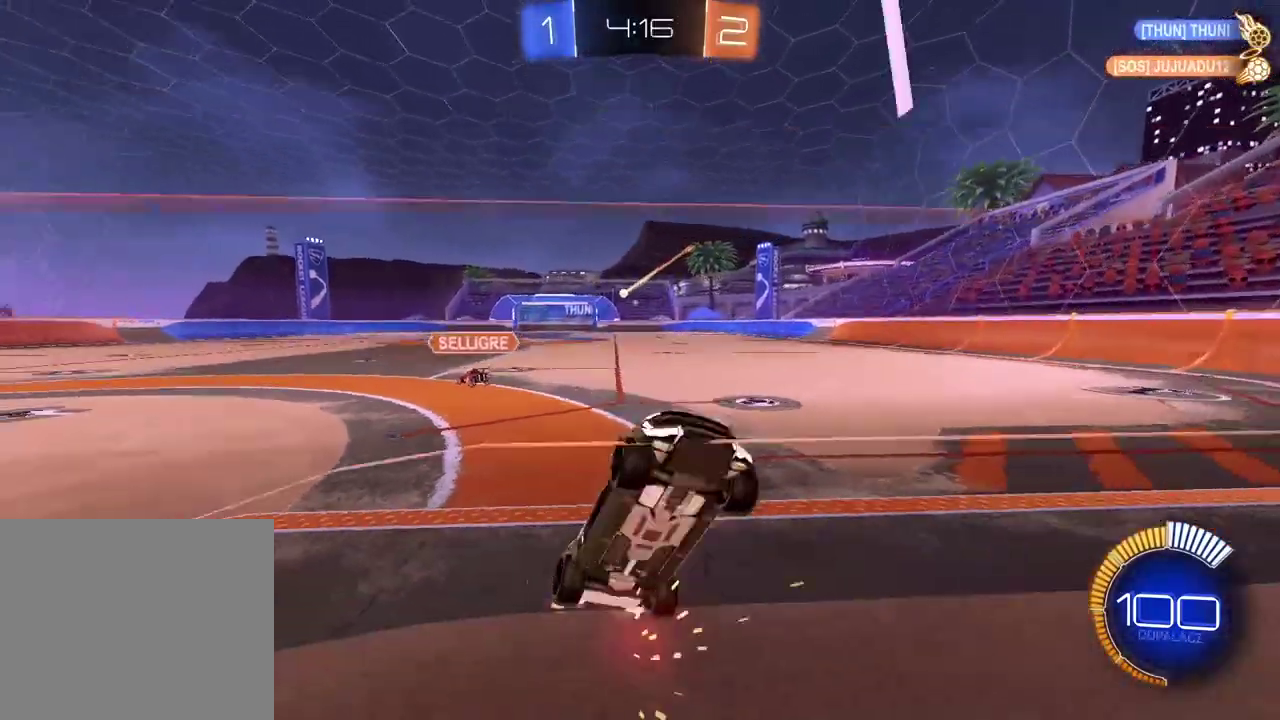
{"buttons": ["R2"], "left_stick": "center", "right_stick": "center", "events": [[367, "left_stick", "center"]]}
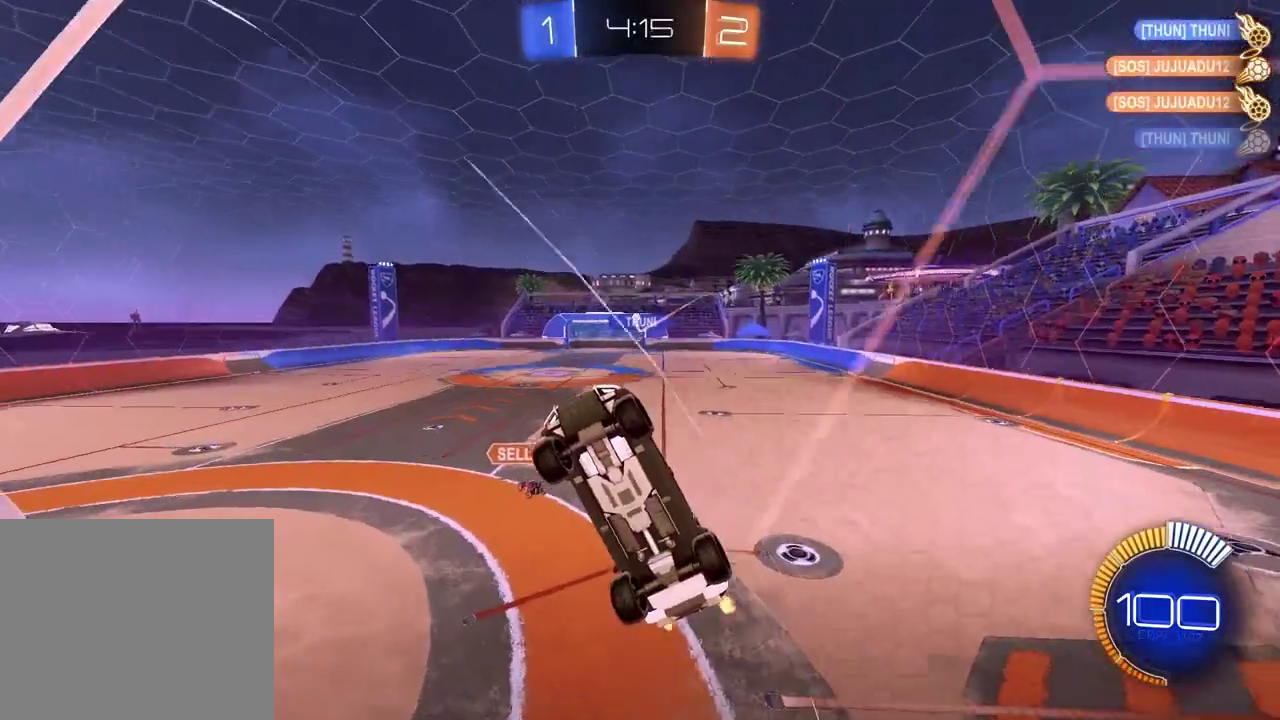
{"buttons": ["CROSS"], "left_stick": "down", "right_stick": "center", "events": [[400, "R2", "up"], [450, "CROSS", "down"], [500, "left_stick", "down"]]}
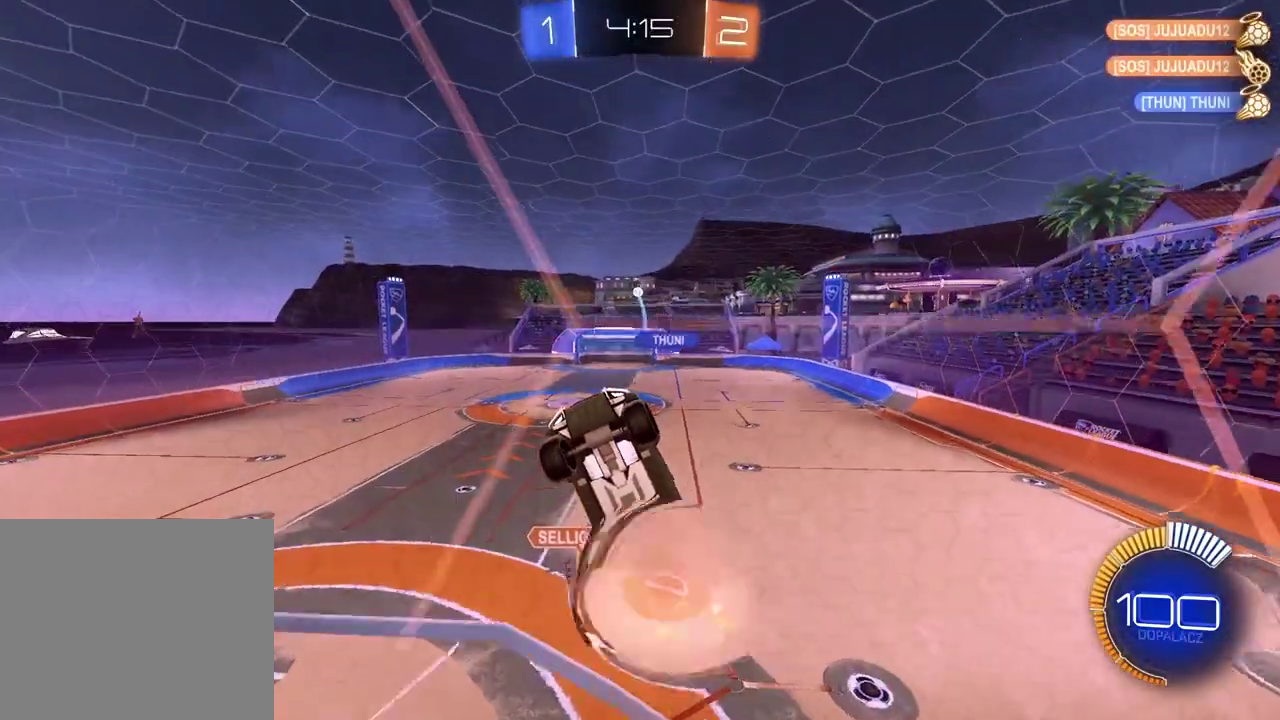
{"buttons": ["CIRCLE"], "left_stick": "right", "right_stick": "center", "events": [[100, "CROSS", "up"], [100, "left_stick", "down-left"], [233, "left_stick", "left"], [417, "left_stick", "center"], [467, "left_stick", "right"], [500, "CIRCLE", "down"]]}
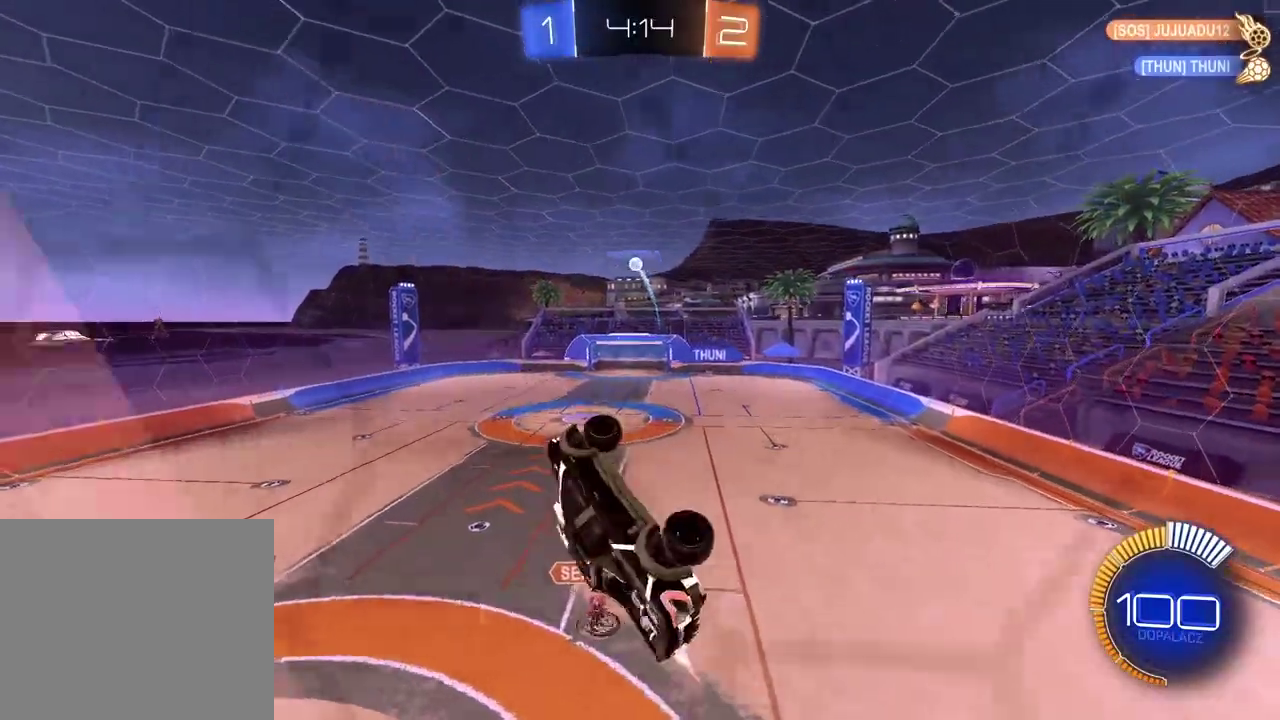
{"buttons": ["CIRCLE", "L1"], "left_stick": "left", "right_stick": "center", "events": [[33, "R2", "down"], [50, "left_stick", "center"], [100, "left_stick", "down"], [250, "left_stick", "down-right"], [317, "CIRCLE", "up"], [350, "R2", "up"], [383, "left_stick", "left"], [483, "CIRCLE", "down"], [483, "L1", "down"]]}
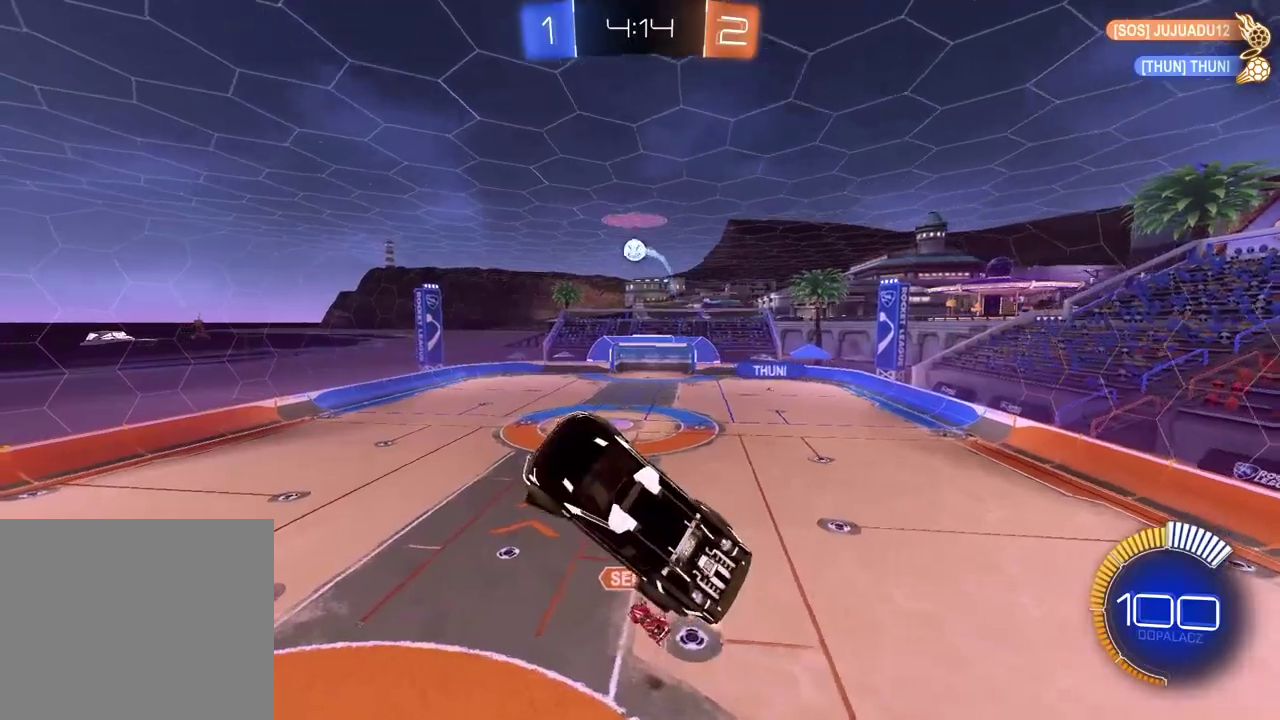
{"buttons": ["CIRCLE", "R2"], "left_stick": "center", "right_stick": "center", "events": [[33, "L1", "up"], [33, "R2", "down"], [50, "left_stick", "center"], [200, "CIRCLE", "up"], [200, "L1", "down"], [217, "R2", "up"], [233, "left_stick", "down-right"], [300, "left_stick", "up-left"], [350, "L1", "up"], [350, "R2", "down"], [383, "CIRCLE", "down"], [467, "left_stick", "center"]]}
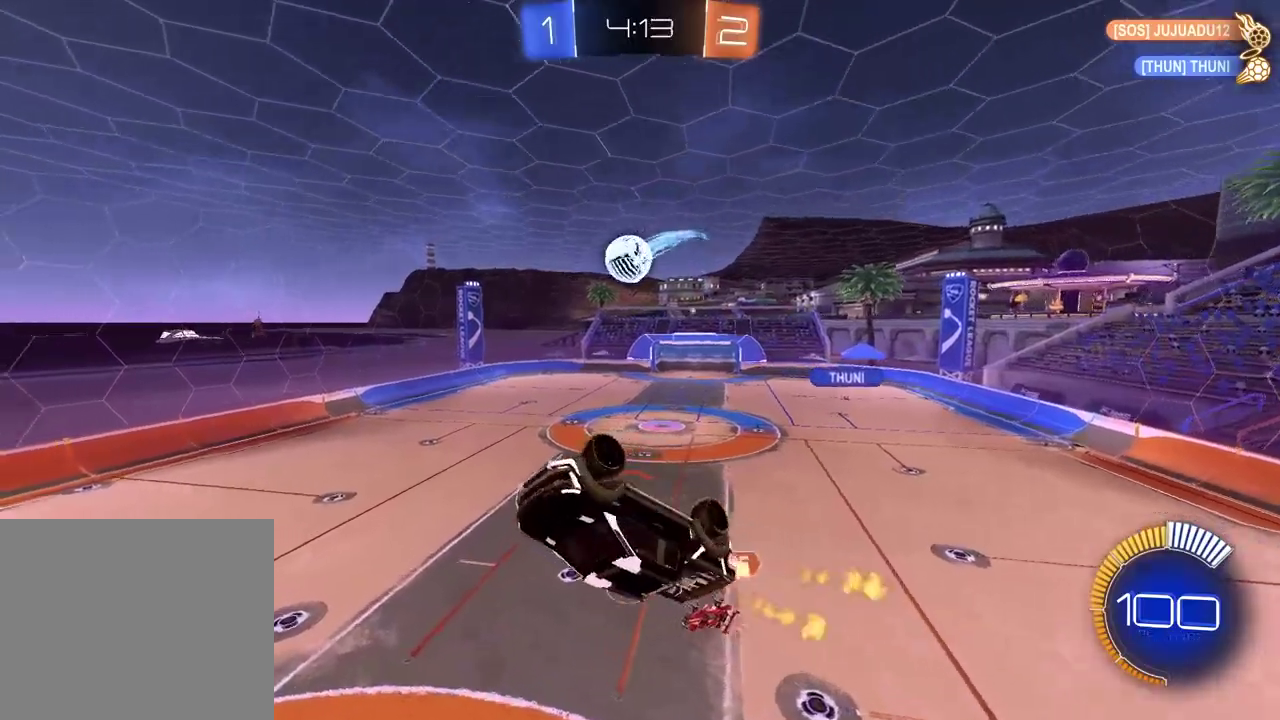
{"buttons": ["R2"], "left_stick": "up-left", "right_stick": "center", "events": [[83, "CIRCLE", "up"], [117, "left_stick", "up-left"], [233, "CIRCLE", "down"], [350, "left_stick", "center"], [433, "CIRCLE", "up"], [450, "left_stick", "up-left"]]}
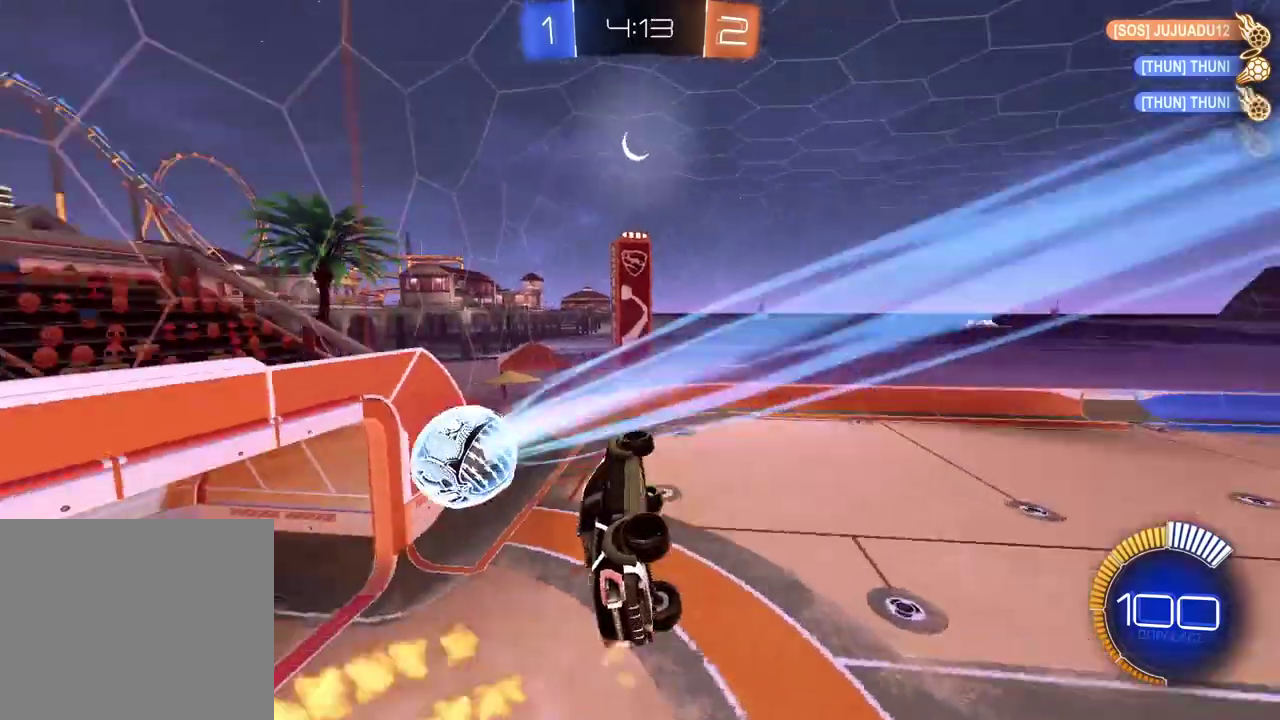
{"buttons": ["R2"], "left_stick": "center", "right_stick": "center", "events": [[83, "left_stick", "center"]]}
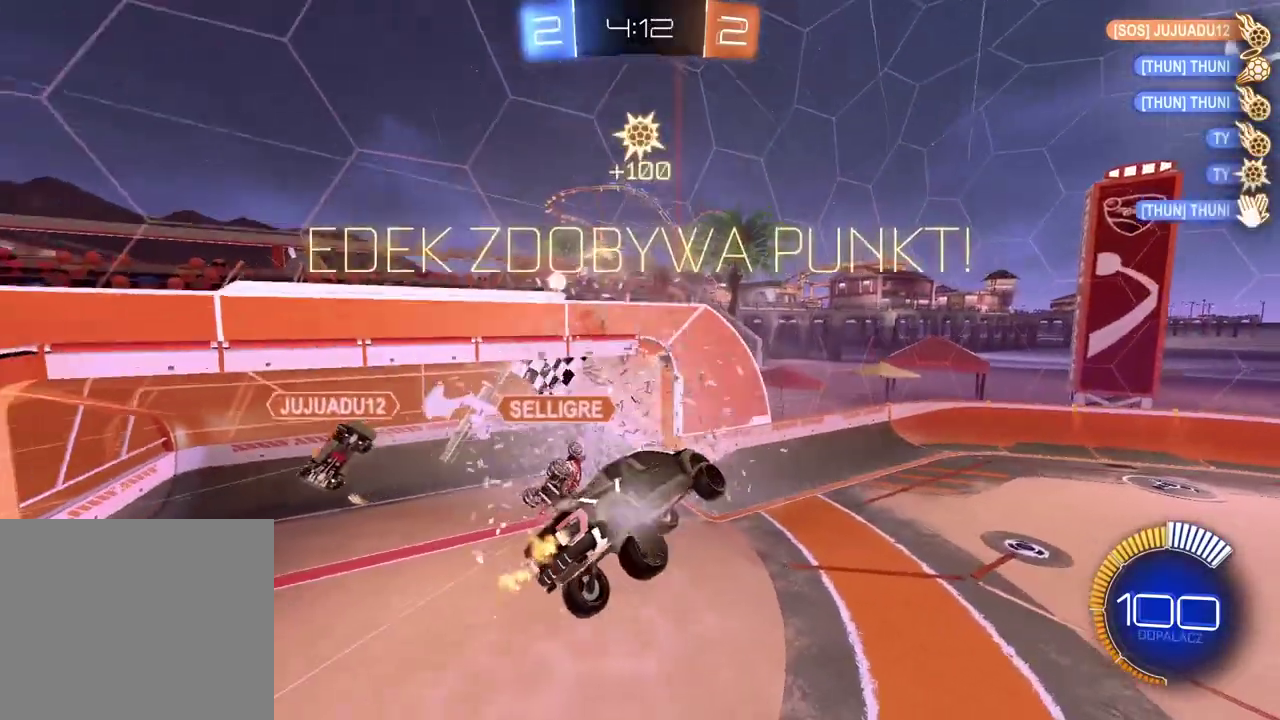
{"buttons": [], "left_stick": "down", "right_stick": "center", "events": [[117, "R2", "up"], [417, "left_stick", "down-right"], [500, "left_stick", "down"]]}
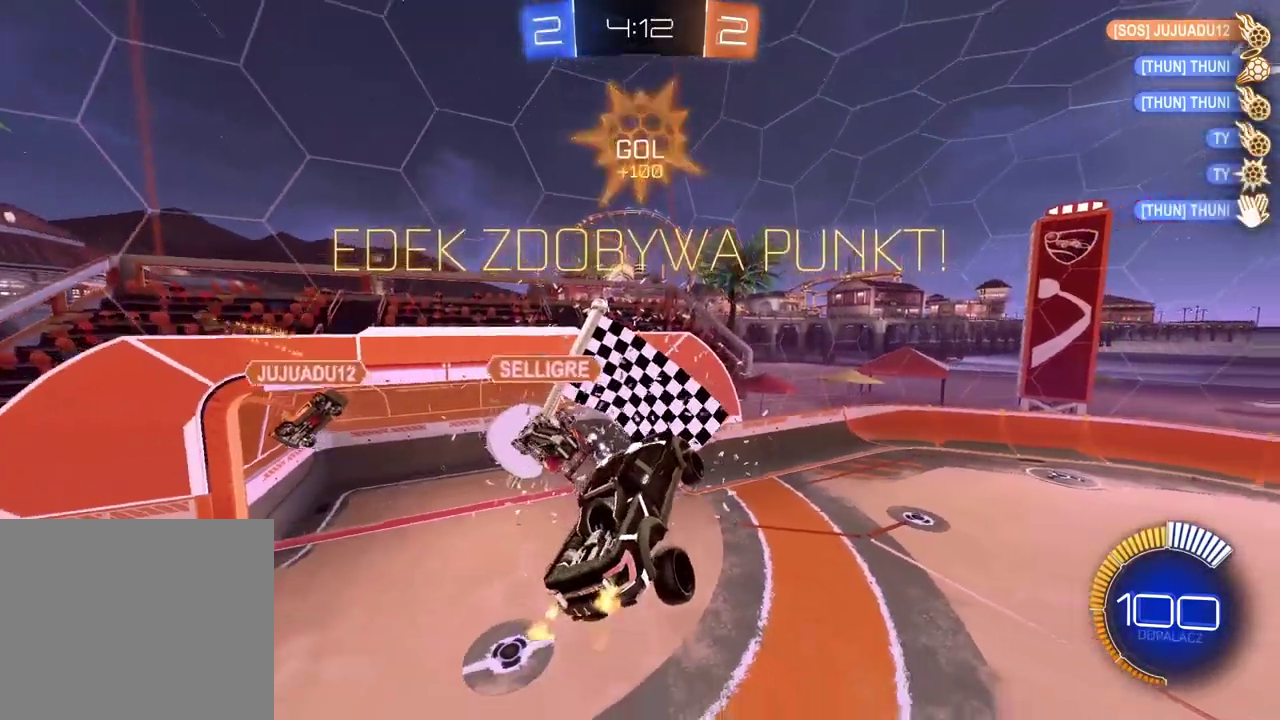
{"buttons": [], "left_stick": "left", "right_stick": "center", "events": [[17, "TRIANGLE", "down"], [150, "TRIANGLE", "up"], [233, "left_stick", "down-left"], [367, "left_stick", "left"]]}
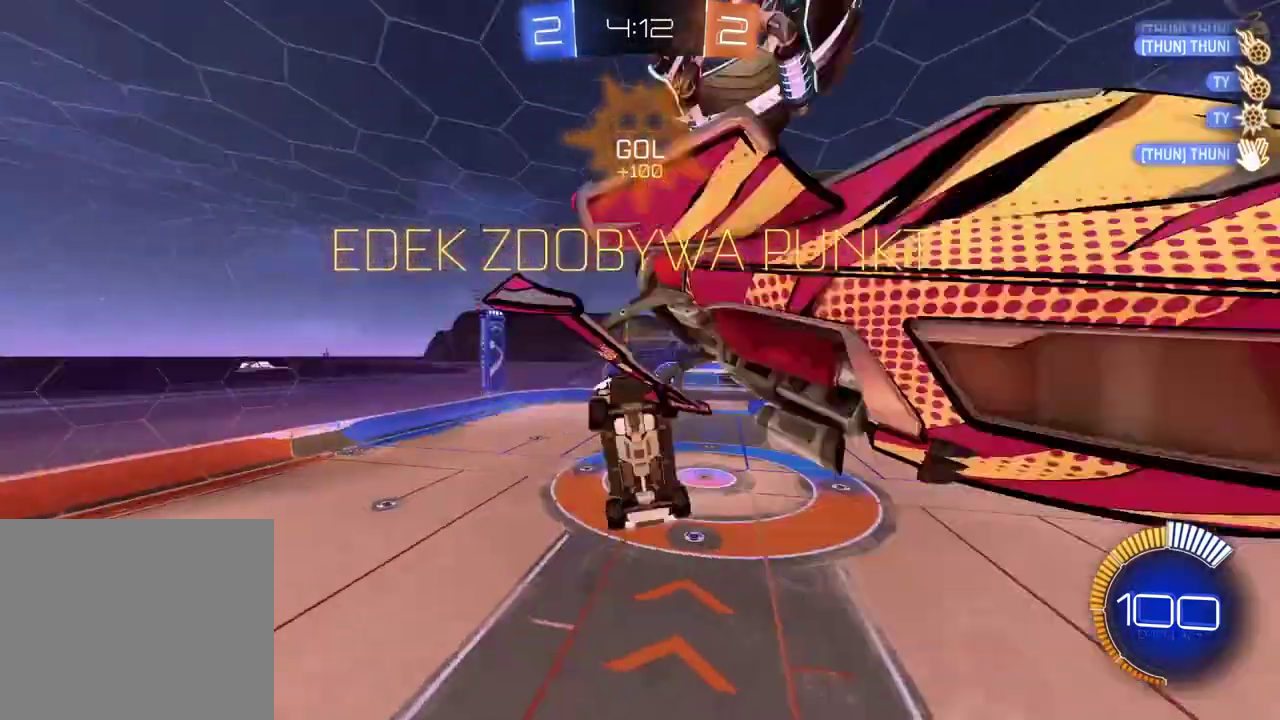
{"buttons": ["CIRCLE", "R2"], "left_stick": "up-right", "right_stick": "center"}
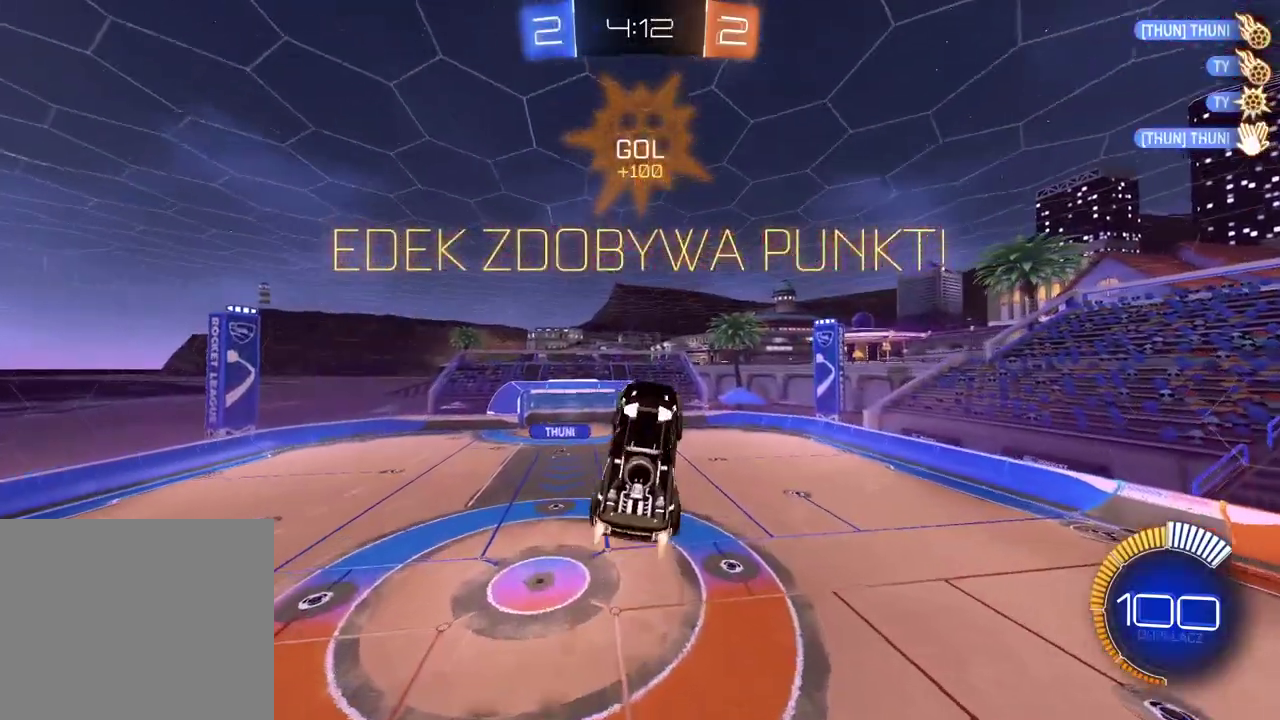
{"buttons": ["CIRCLE", "R2"], "left_stick": "center", "right_stick": "center"}
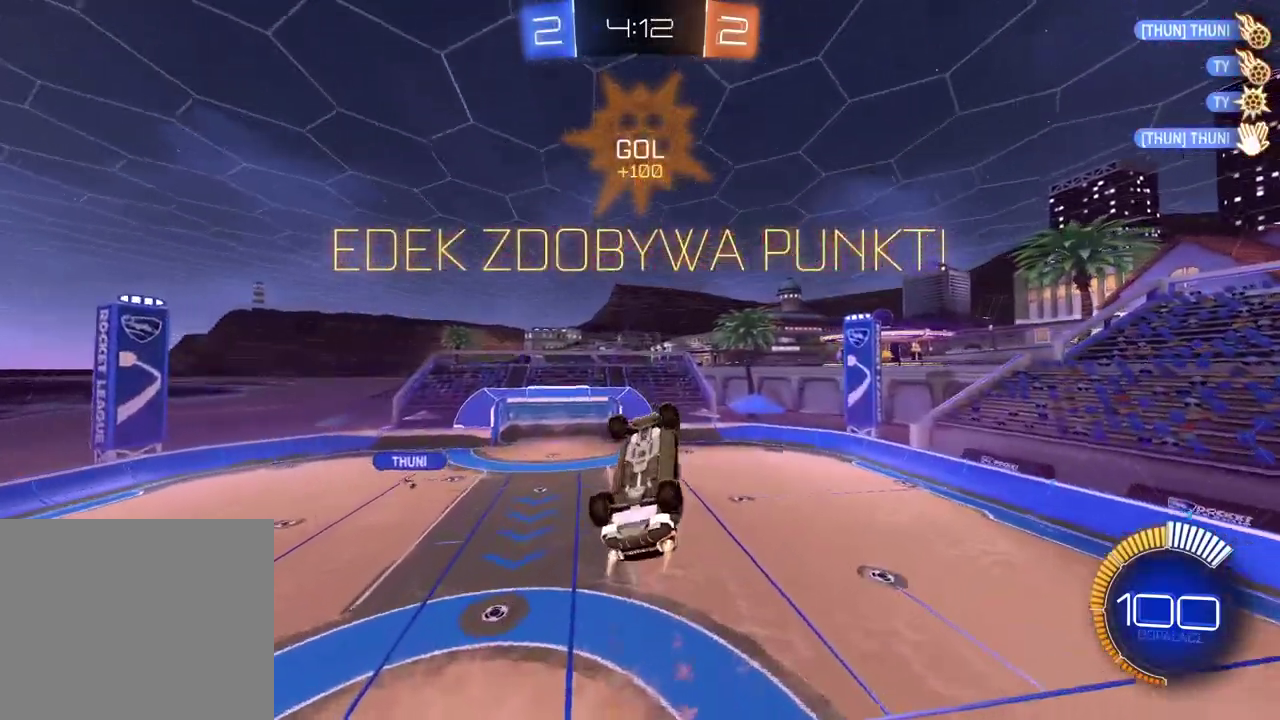
{"buttons": ["CIRCLE", "R2"], "left_stick": "center", "right_stick": "center", "events": []}